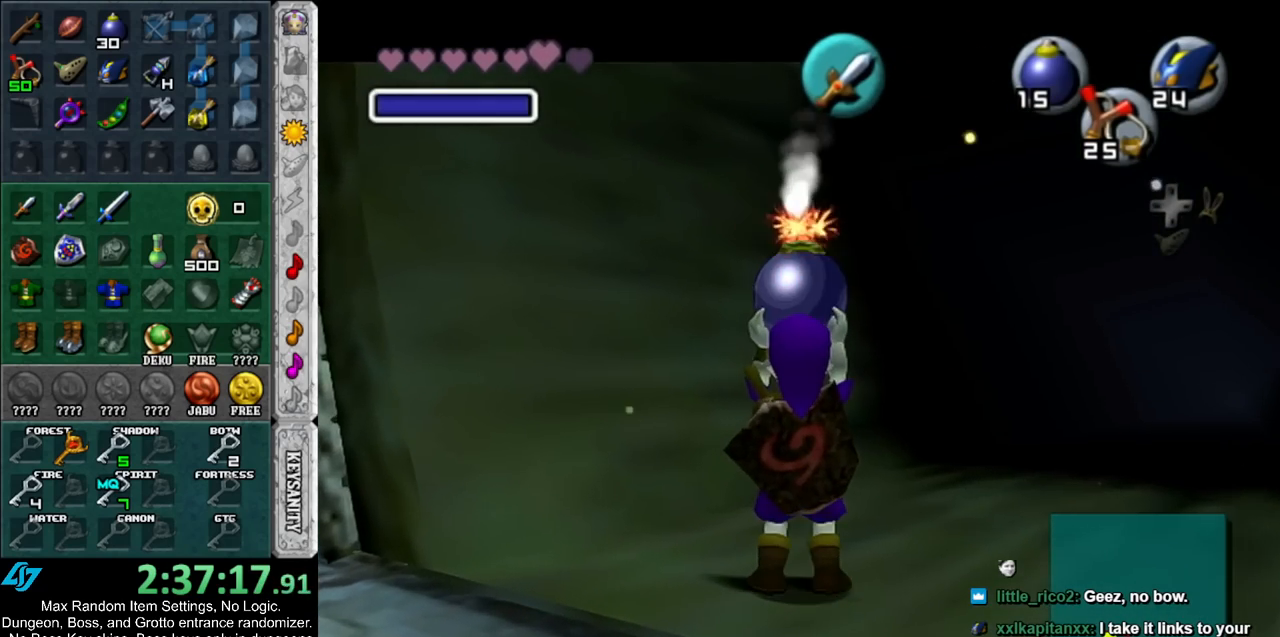
Gameplay with a controller (Nintendo layout); each line is a JSON object with the inputs held at the frame after it. "events" lists button and stick changes between this image and that frame as [ms after this image, input, new state], when the widget could be followed in between. Not read: L3 R3.
{"buttons": ["L1"], "left_stick": "down", "right_stick": "center", "events": [[400, "left_stick", "down"]]}
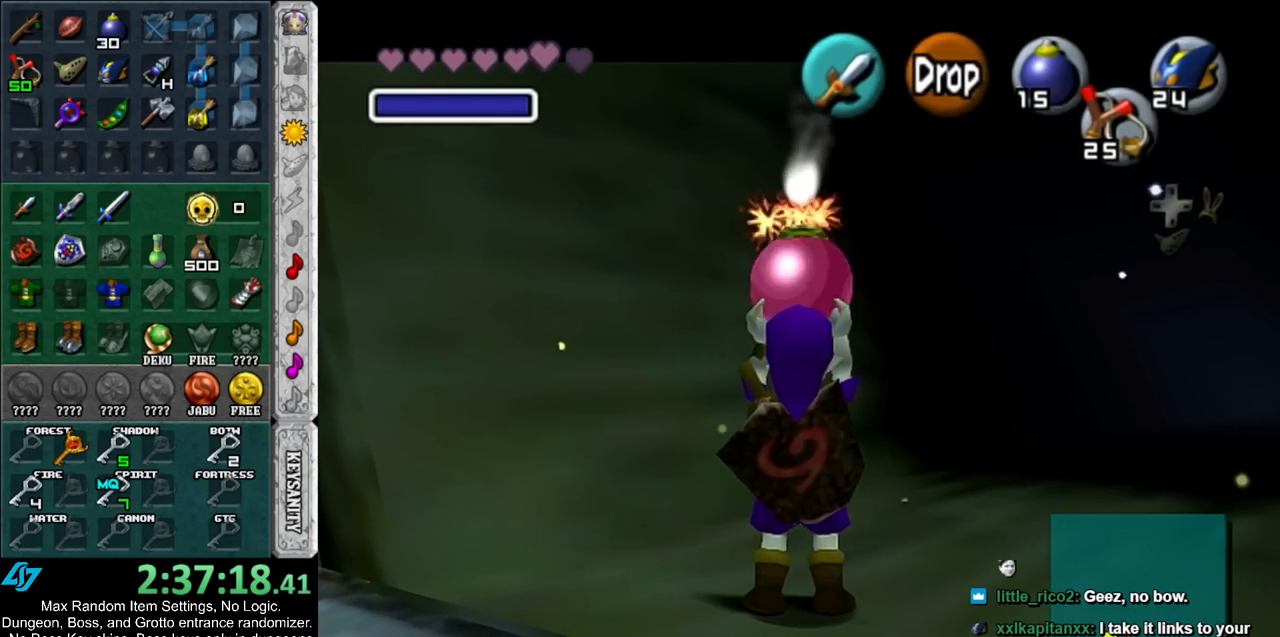
{"buttons": ["L1", "R1"], "left_stick": "center", "right_stick": "center", "events": [[67, "R1", "down"], [300, "left_stick", "center"]]}
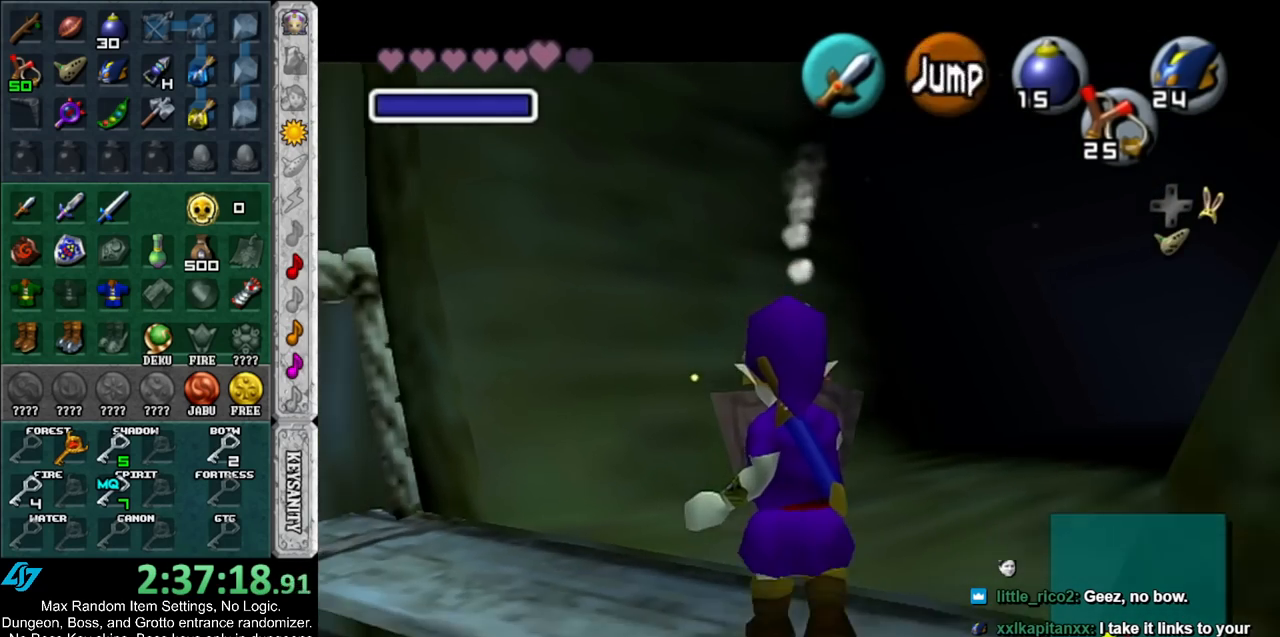
{"buttons": ["L1", "R1"], "left_stick": "down", "right_stick": "center", "events": [[267, "A", "down"], [367, "A", "up"], [500, "left_stick", "down"]]}
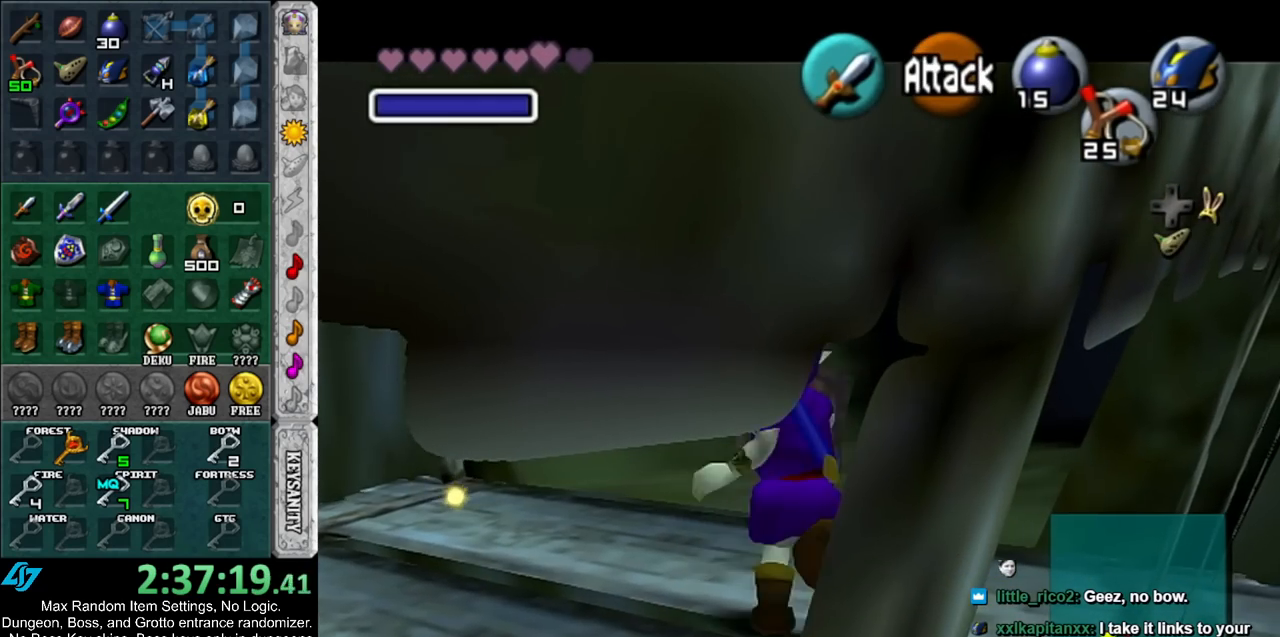
{"buttons": ["A", "L1", "R1"], "left_stick": "down", "right_stick": "center", "events": [[317, "A", "down"]]}
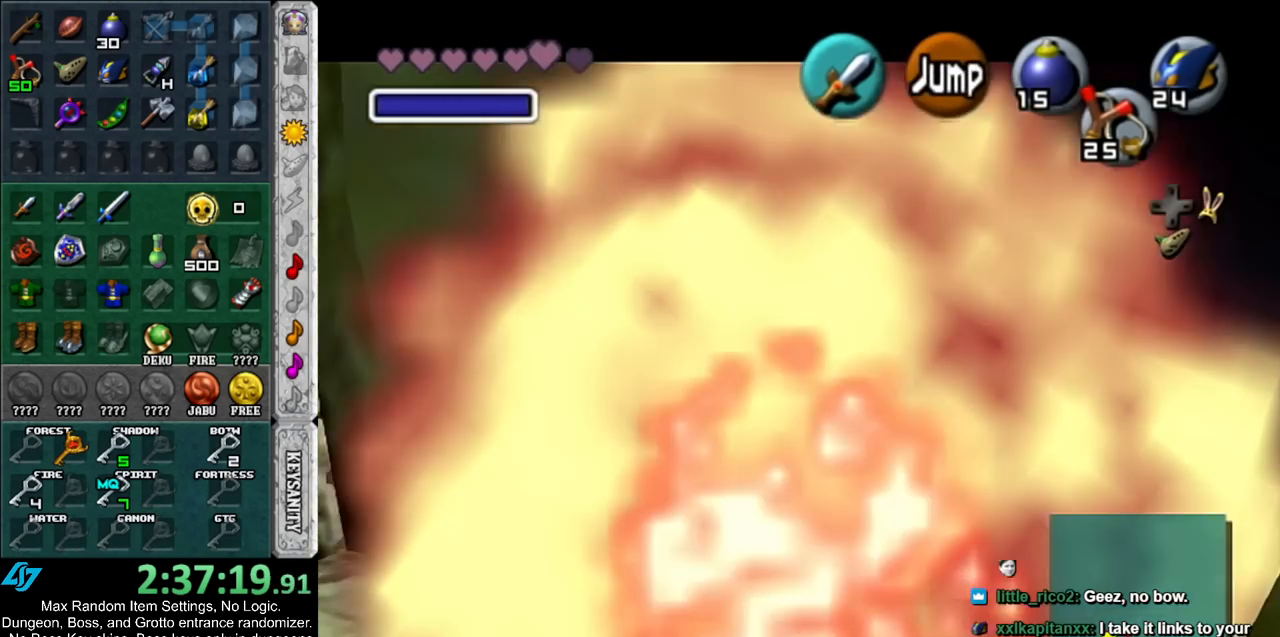
{"buttons": [], "left_stick": "center", "right_stick": "center", "events": [[33, "A", "up"], [83, "R1", "up"], [83, "left_stick", "center"], [283, "L1", "up"]]}
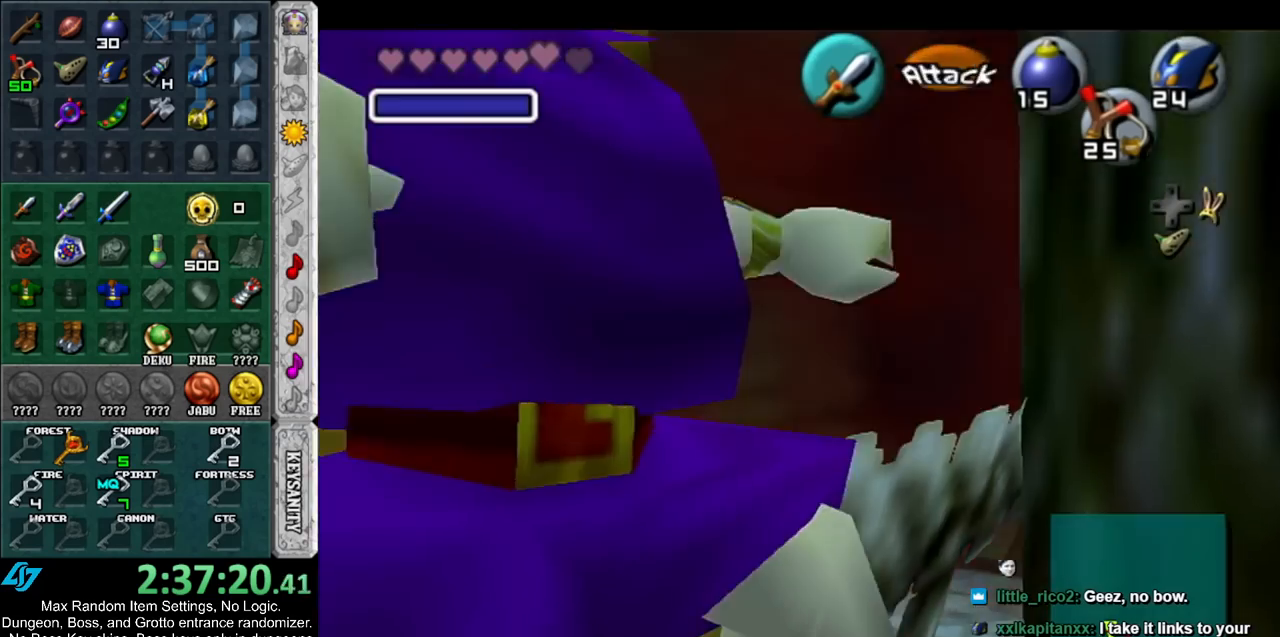
{"buttons": ["L1"], "left_stick": "center", "right_stick": "center", "events": [[150, "A", "down"], [283, "A", "up"], [350, "A", "down"], [400, "A", "up"], [433, "L1", "down"]]}
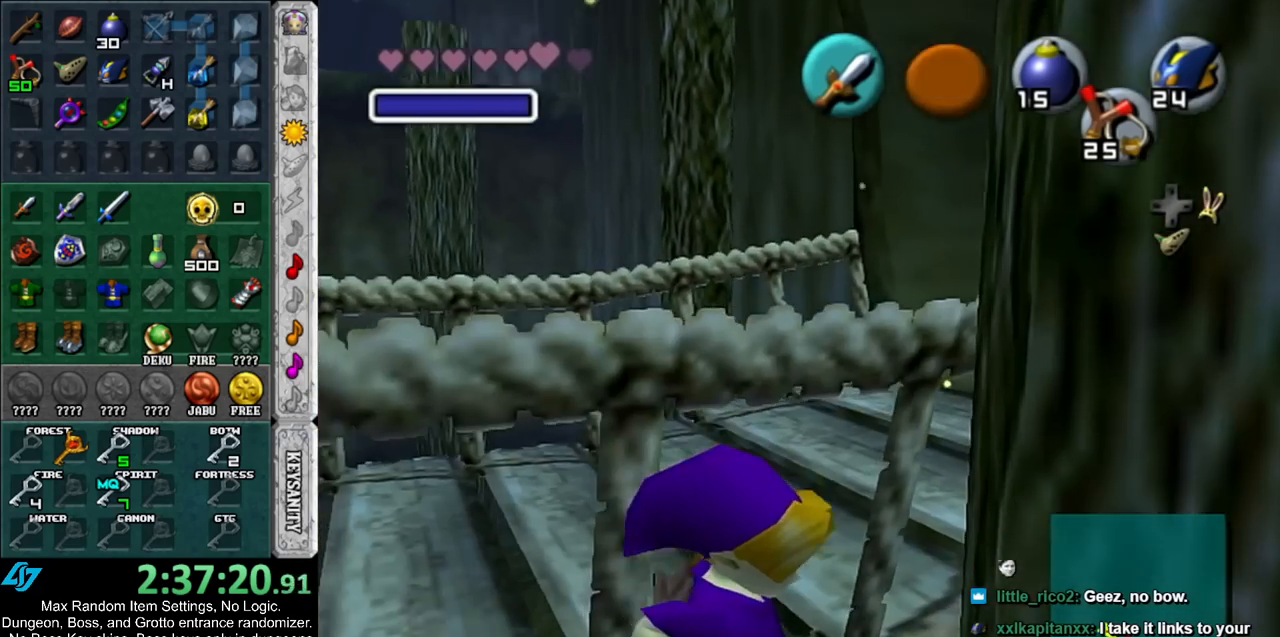
{"buttons": ["L1"], "left_stick": "right", "right_stick": "center", "events": [[100, "left_stick", "right"]]}
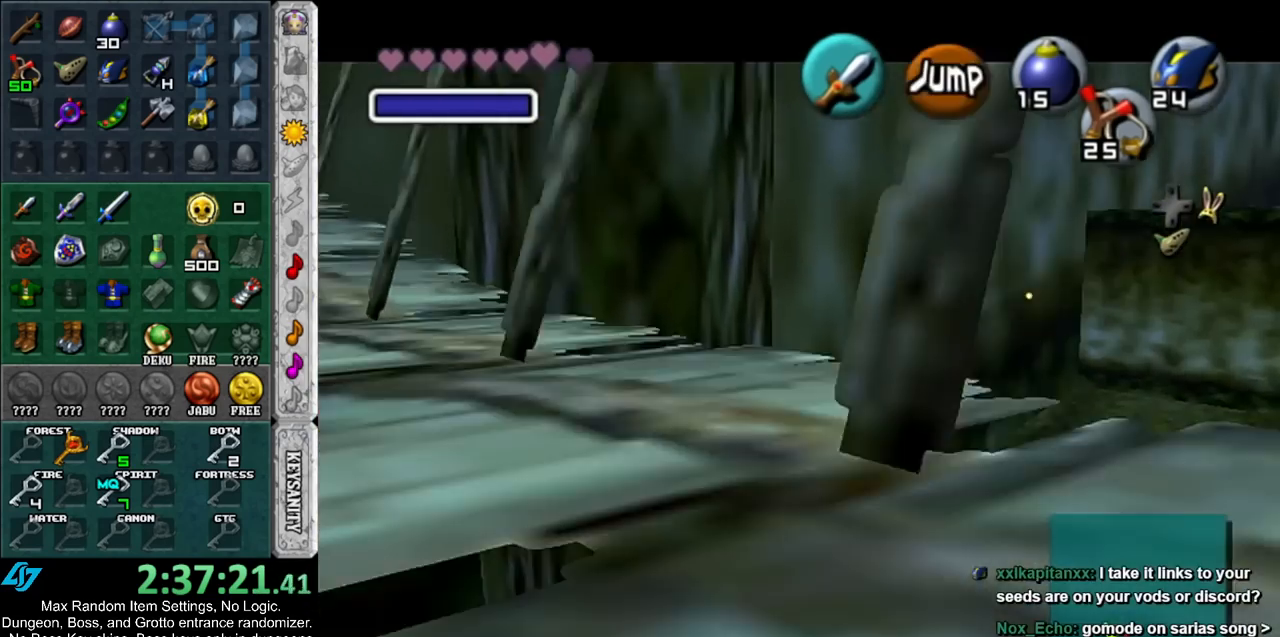
{"buttons": [], "left_stick": "right", "right_stick": "center", "events": [[133, "A", "down"], [250, "A", "up"], [250, "L1", "up"]]}
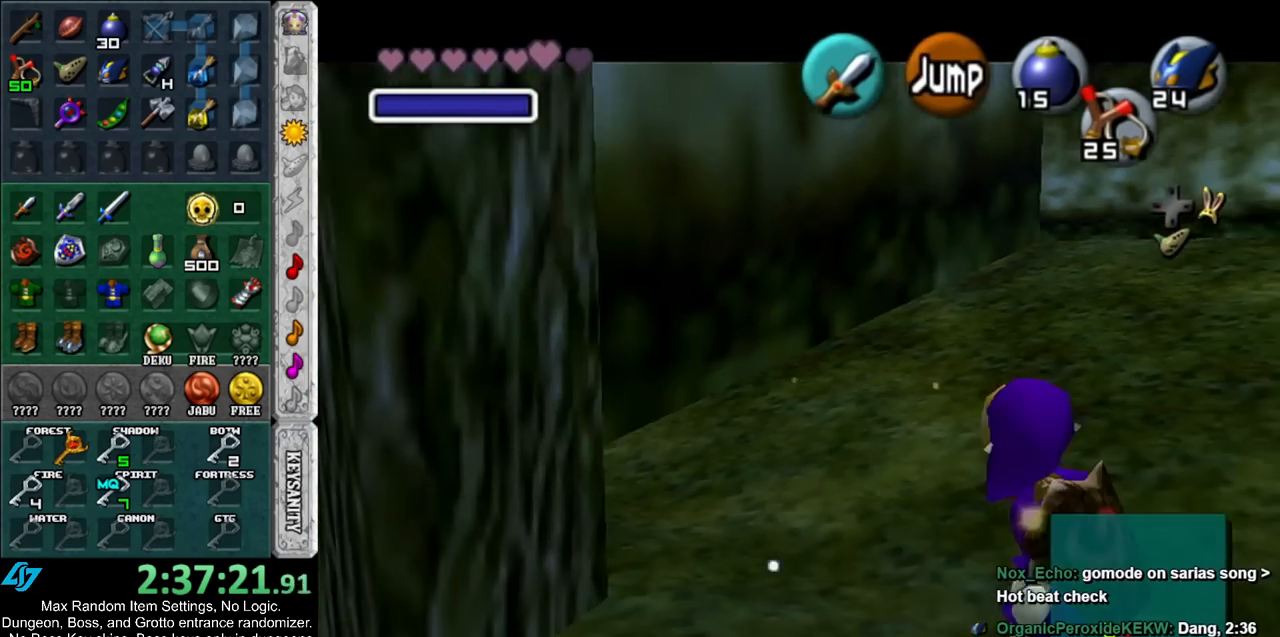
{"buttons": [], "left_stick": "up-right", "right_stick": "center", "events": [[183, "Y", "down"], [317, "Y", "up"], [317, "left_stick", "up-right"]]}
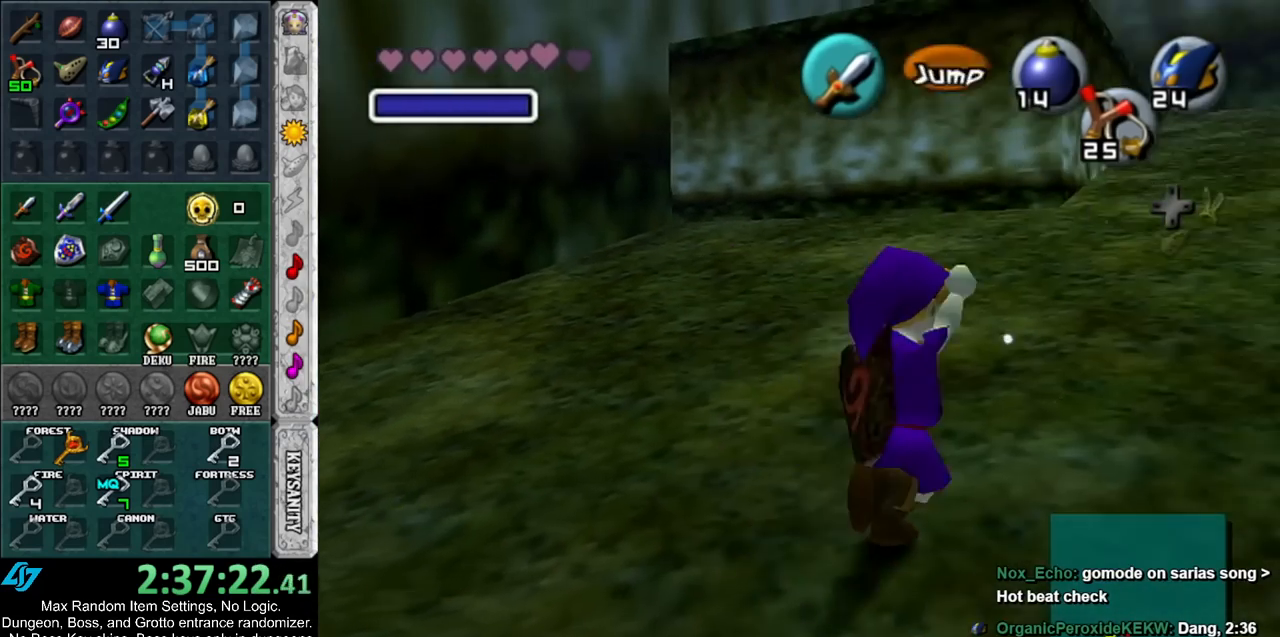
{"buttons": [], "left_stick": "up-right", "right_stick": "center", "events": []}
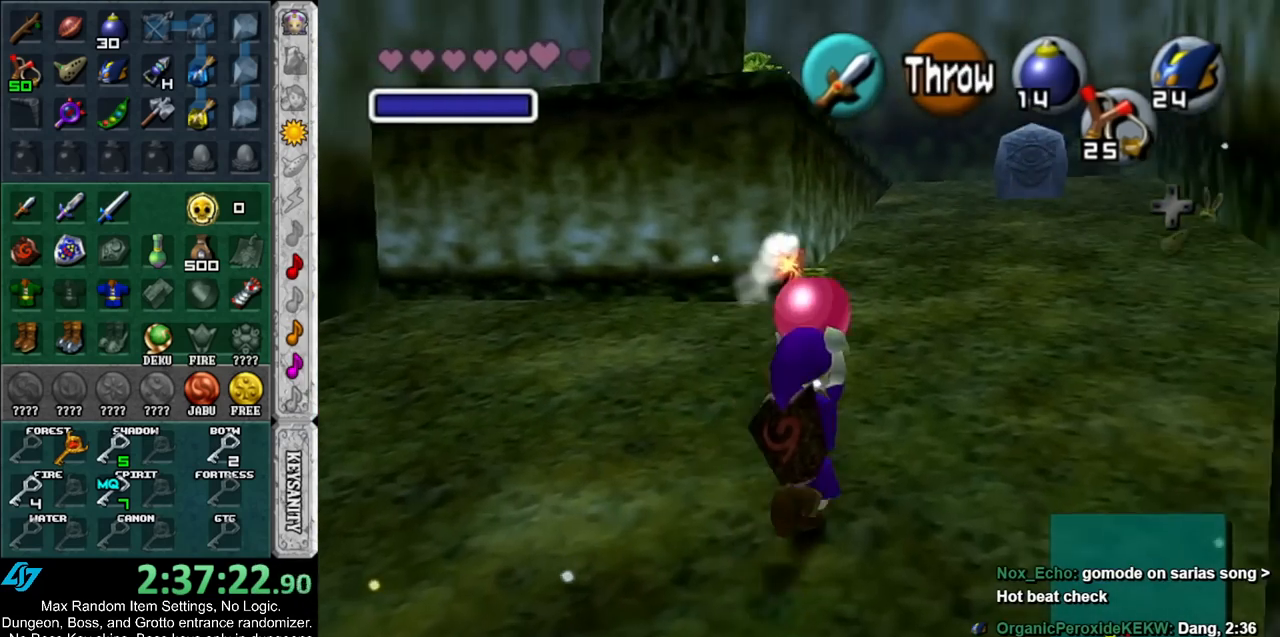
{"buttons": [], "left_stick": "up", "right_stick": "center", "events": [[250, "left_stick", "up"]]}
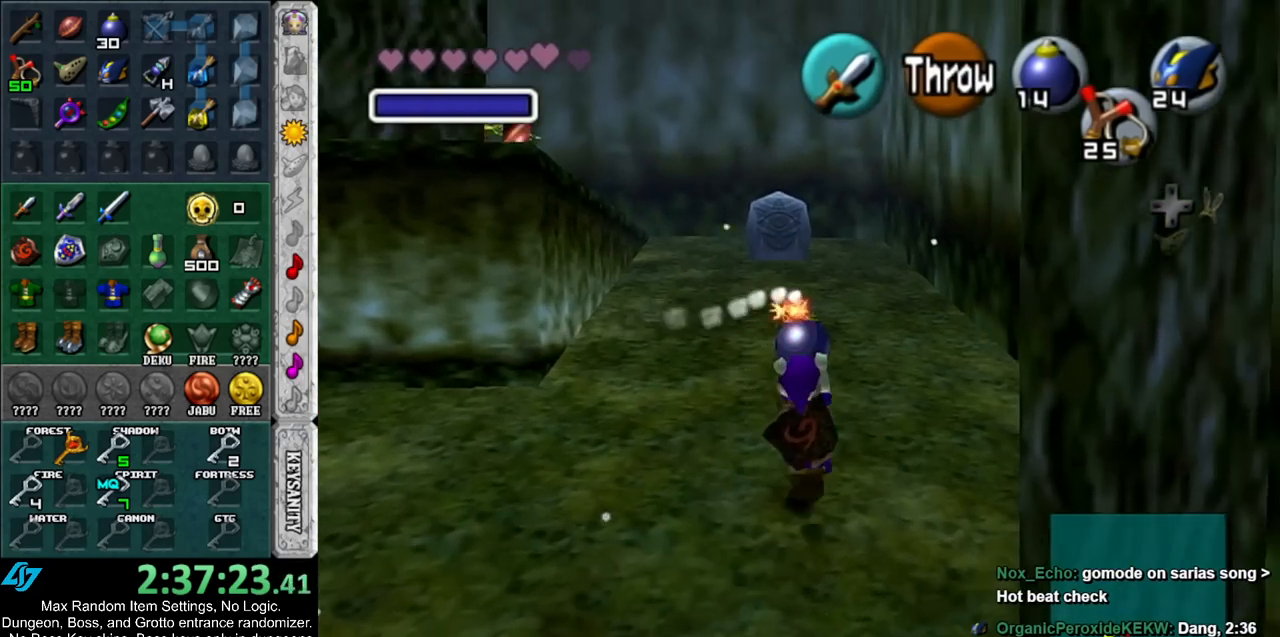
{"buttons": ["A"], "left_stick": "up-left", "right_stick": "center", "events": [[150, "left_stick", "up-left"], [367, "A", "down"]]}
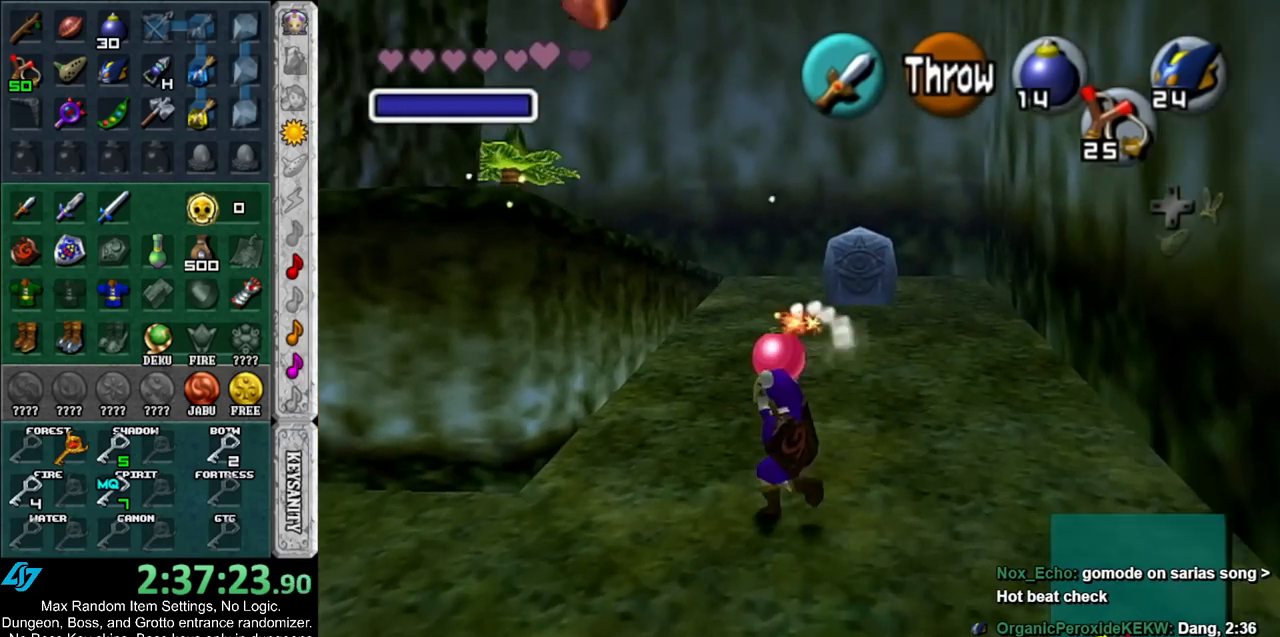
{"buttons": [], "left_stick": "center", "right_stick": "center", "events": [[67, "A", "up"], [67, "left_stick", "center"]]}
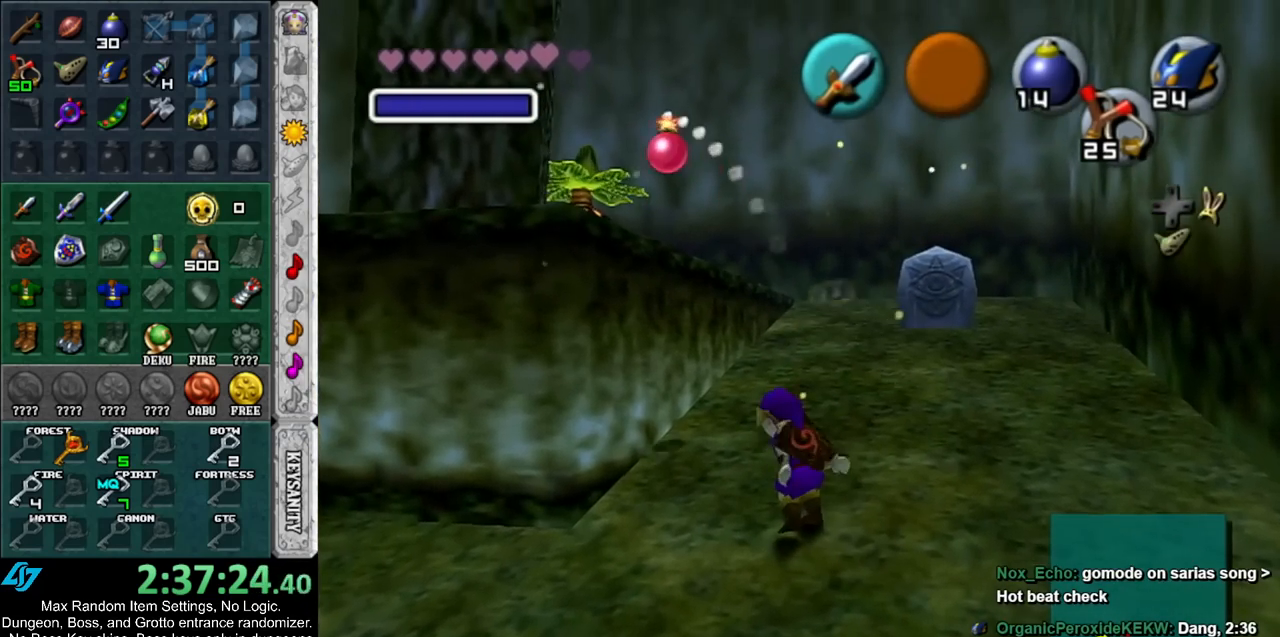
{"buttons": [], "left_stick": "up-right", "right_stick": "center", "events": [[150, "left_stick", "right"], [217, "left_stick", "up-right"]]}
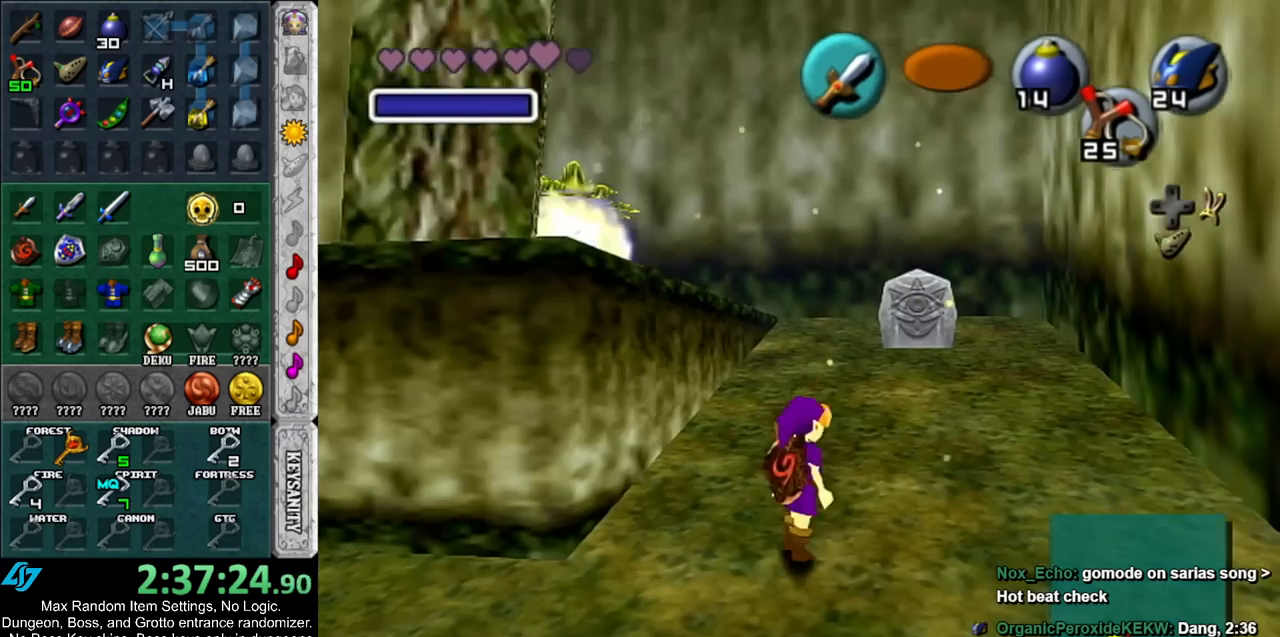
{"buttons": [], "left_stick": "up-left", "right_stick": "center", "events": [[150, "left_stick", "center"], [500, "left_stick", "up-left"]]}
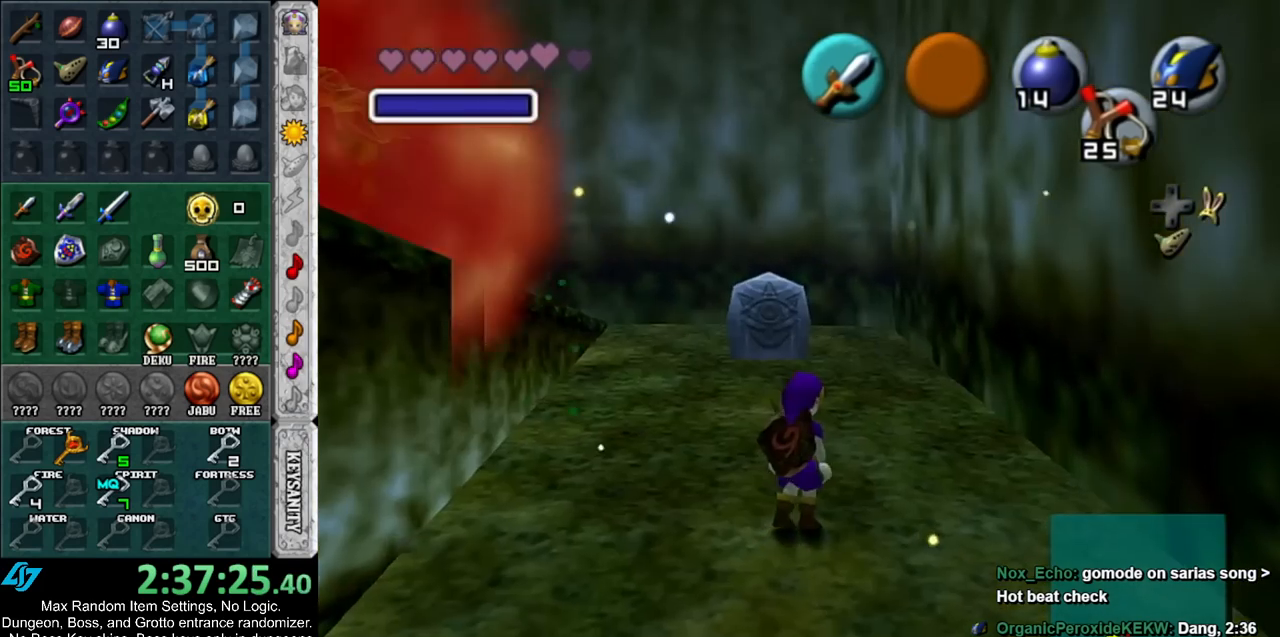
{"buttons": ["L1"], "left_stick": "center", "right_stick": "center", "events": [[317, "left_stick", "center"], [383, "L1", "down"]]}
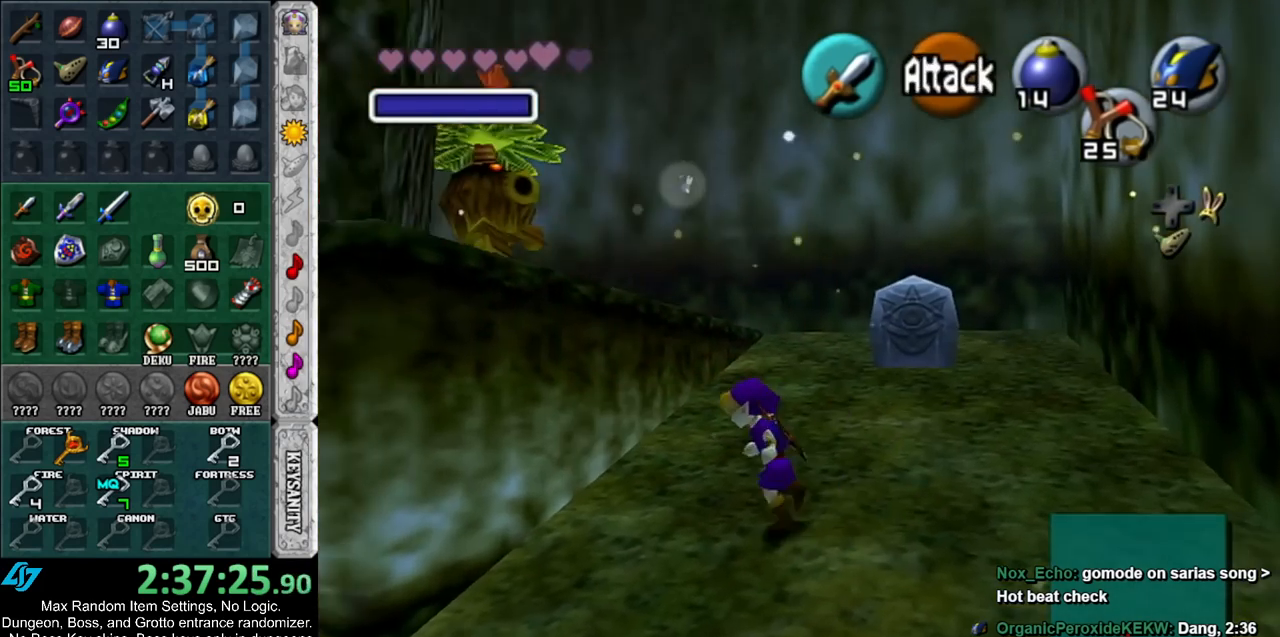
{"buttons": ["A"], "left_stick": "center", "right_stick": "center", "events": [[33, "A", "down"], [100, "A", "up"], [100, "L1", "up"], [150, "A", "down"], [250, "A", "up"], [317, "A", "down"], [383, "A", "up"], [483, "A", "down"]]}
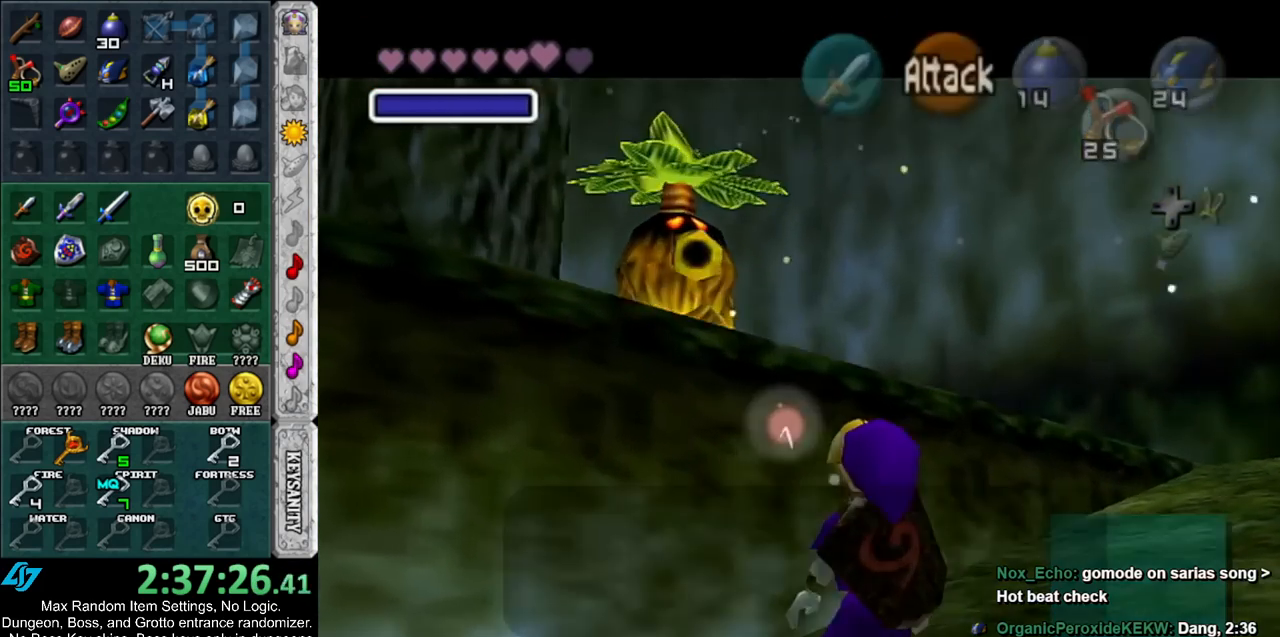
{"buttons": ["A"], "left_stick": "center", "right_stick": "center", "events": [[33, "A", "up"], [117, "B", "down"], [150, "A", "down"], [217, "A", "up"], [217, "B", "up"], [283, "A", "down"], [317, "B", "down"], [367, "A", "up"], [367, "B", "up"], [433, "A", "down"], [433, "B", "down"], [500, "B", "up"]]}
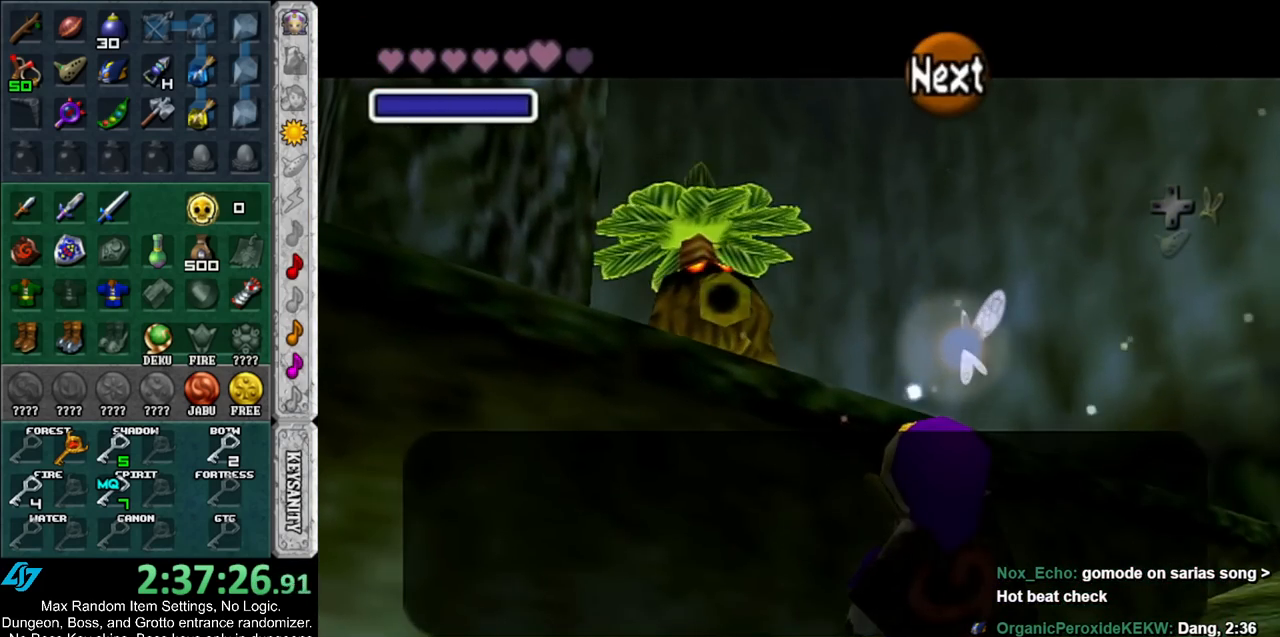
{"buttons": ["A"], "left_stick": "center", "right_stick": "center", "events": [[33, "A", "up"], [100, "A", "down"], [100, "B", "down"], [150, "A", "up"], [150, "B", "up"], [250, "A", "down"], [250, "B", "down"], [300, "A", "up"], [300, "B", "up"], [367, "A", "down"], [367, "B", "down"], [433, "A", "up"], [433, "B", "up"], [500, "A", "down"]]}
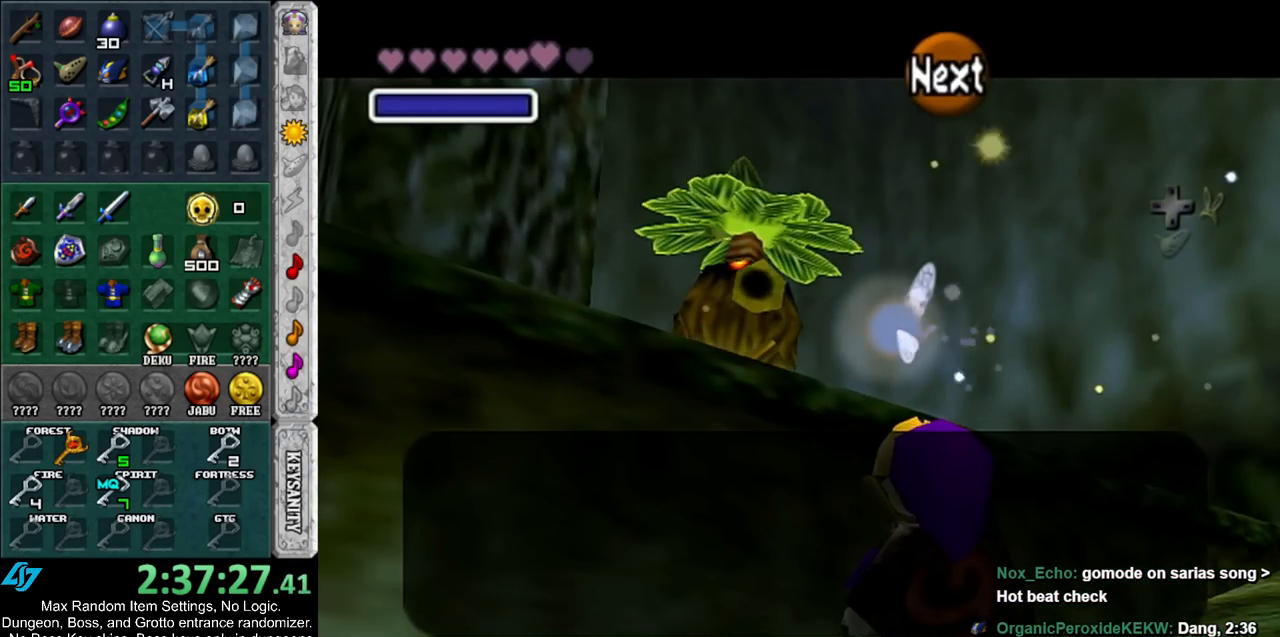
{"buttons": ["A", "B"], "left_stick": "center", "right_stick": "center", "events": [[33, "B", "down"], [83, "A", "up"], [83, "B", "up"], [467, "B", "down"], [500, "A", "down"]]}
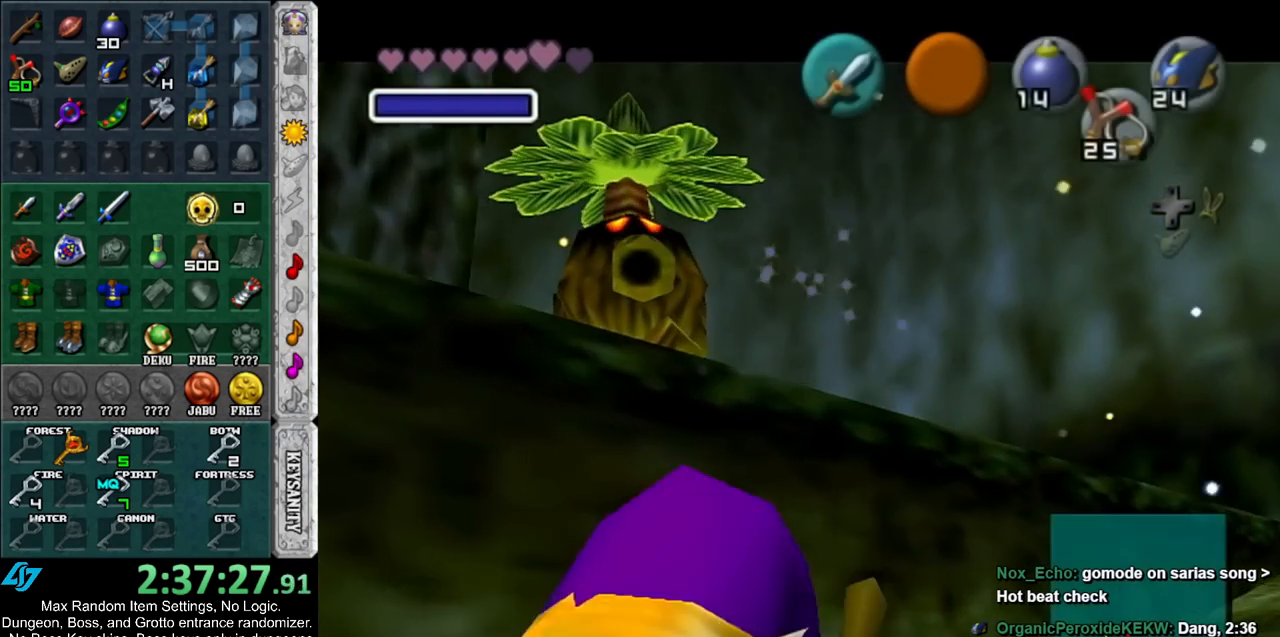
{"buttons": ["A", "B"], "left_stick": "up-right", "right_stick": "center", "events": [[67, "A", "up"], [67, "B", "up"], [117, "left_stick", "up"], [150, "A", "down"], [150, "B", "down"], [183, "left_stick", "up-right"], [250, "A", "up"], [250, "B", "up"], [350, "A", "down"], [350, "B", "down"], [400, "A", "up"], [400, "B", "up"], [500, "A", "down"], [500, "B", "down"]]}
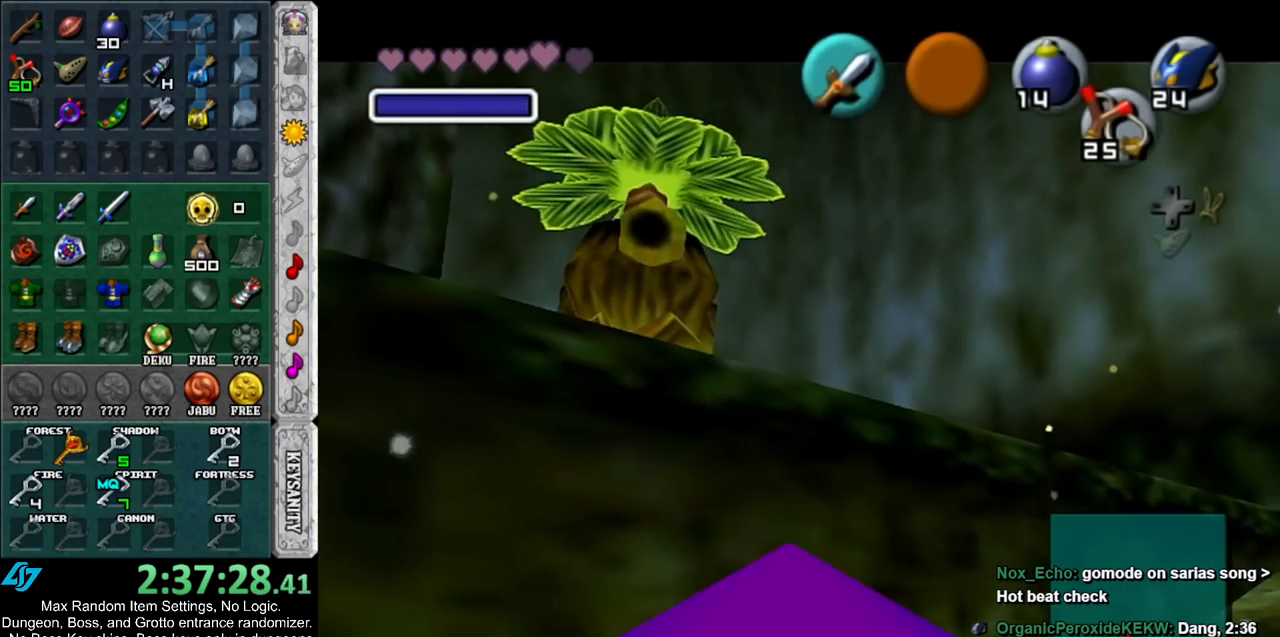
{"buttons": ["A", "B"], "left_stick": "up-right", "right_stick": "center", "events": [[67, "A", "up"], [100, "B", "up"], [183, "A", "down"], [183, "B", "down"], [250, "A", "up"], [250, "B", "up"], [350, "A", "down"], [350, "B", "down"], [400, "A", "up"], [400, "B", "up"], [500, "A", "down"], [500, "B", "down"]]}
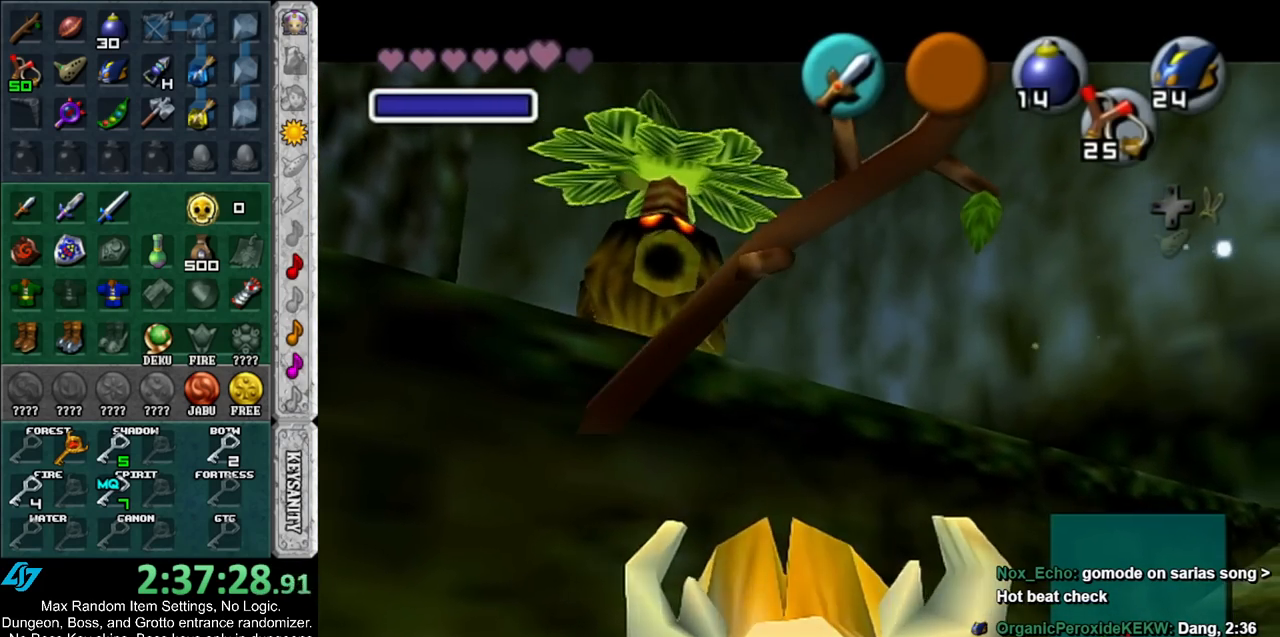
{"buttons": ["A"], "left_stick": "up-right", "right_stick": "center", "events": [[100, "A", "up"], [100, "B", "up"], [433, "A", "down"]]}
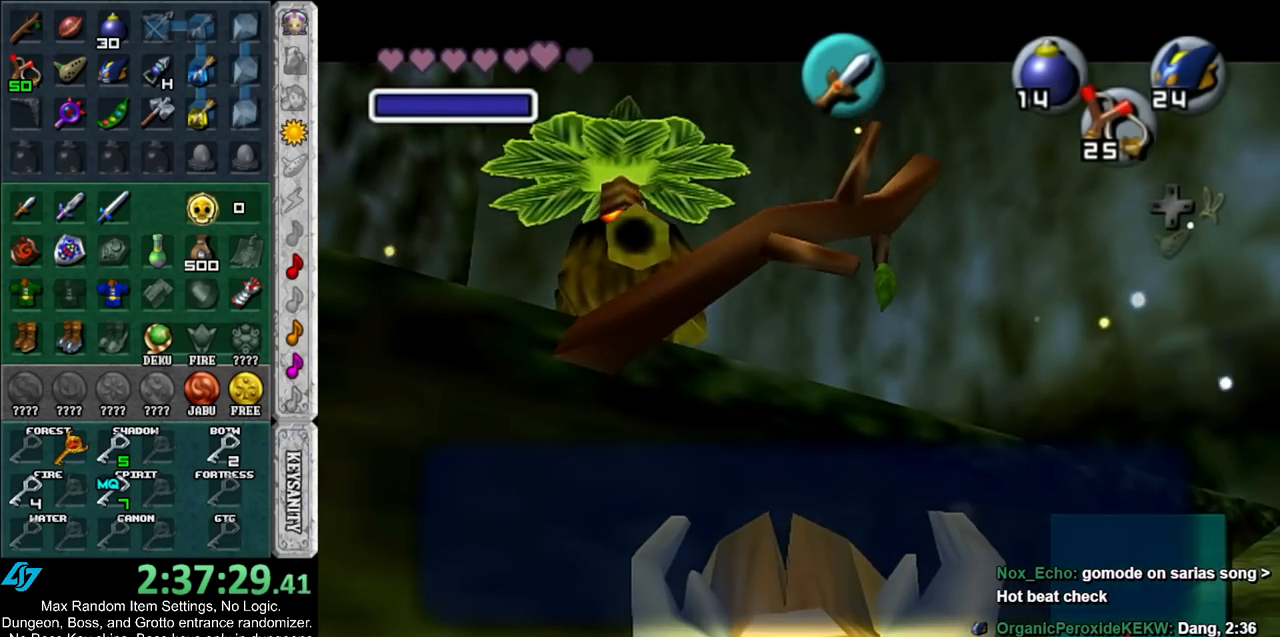
{"buttons": ["L1"], "left_stick": "up-right", "right_stick": "center", "events": [[33, "A", "up"], [250, "A", "down"], [383, "L1", "down"], [450, "A", "up"]]}
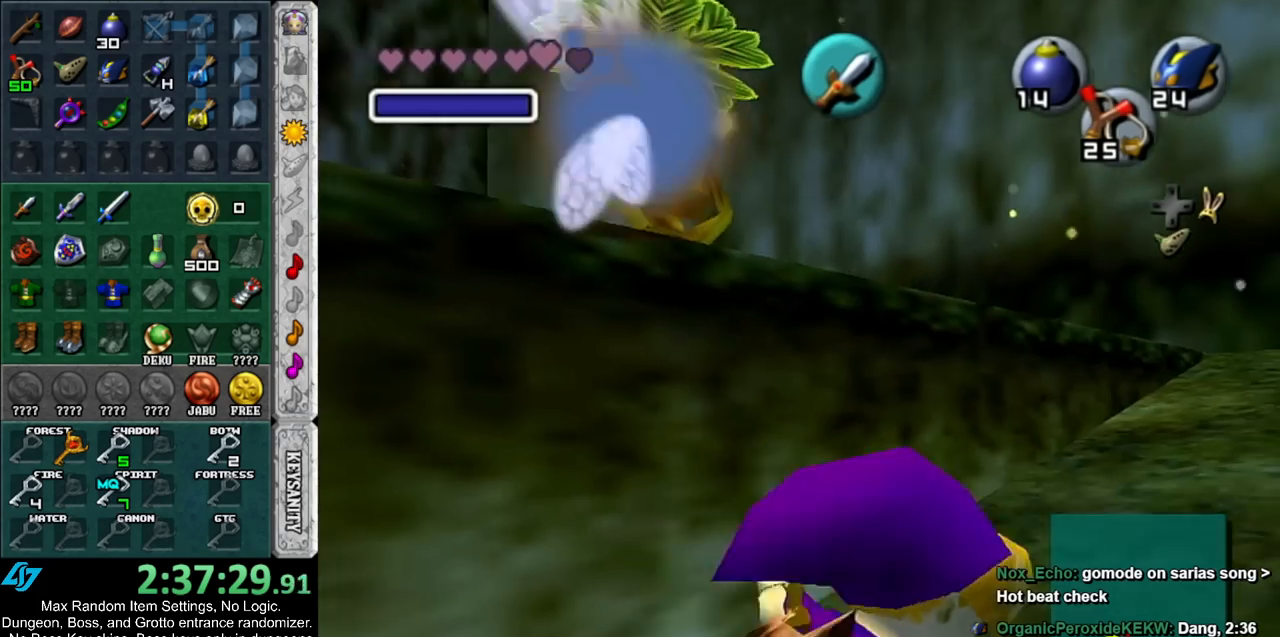
{"buttons": [], "left_stick": "up", "right_stick": "center", "events": [[100, "L1", "up"], [150, "left_stick", "up"]]}
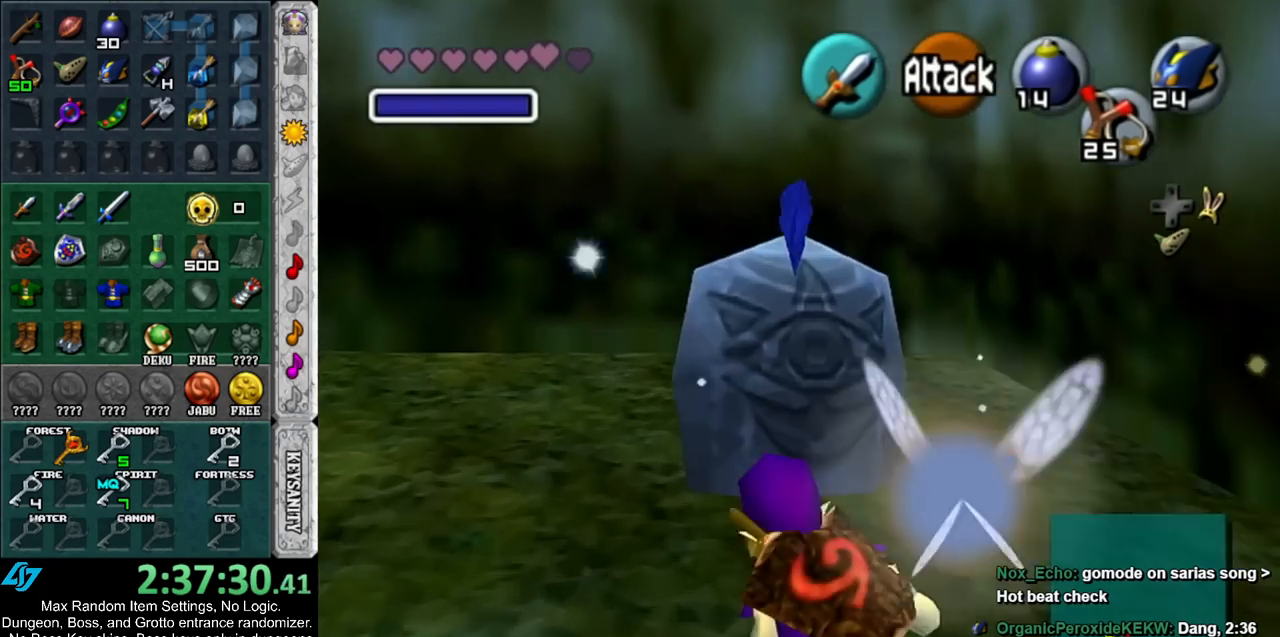
{"buttons": ["A"], "left_stick": "center", "right_stick": "center", "events": [[67, "L1", "down"], [150, "A", "down"], [150, "left_stick", "center"], [217, "A", "up"], [283, "L1", "up"], [317, "A", "down"], [367, "A", "up"], [433, "A", "down"]]}
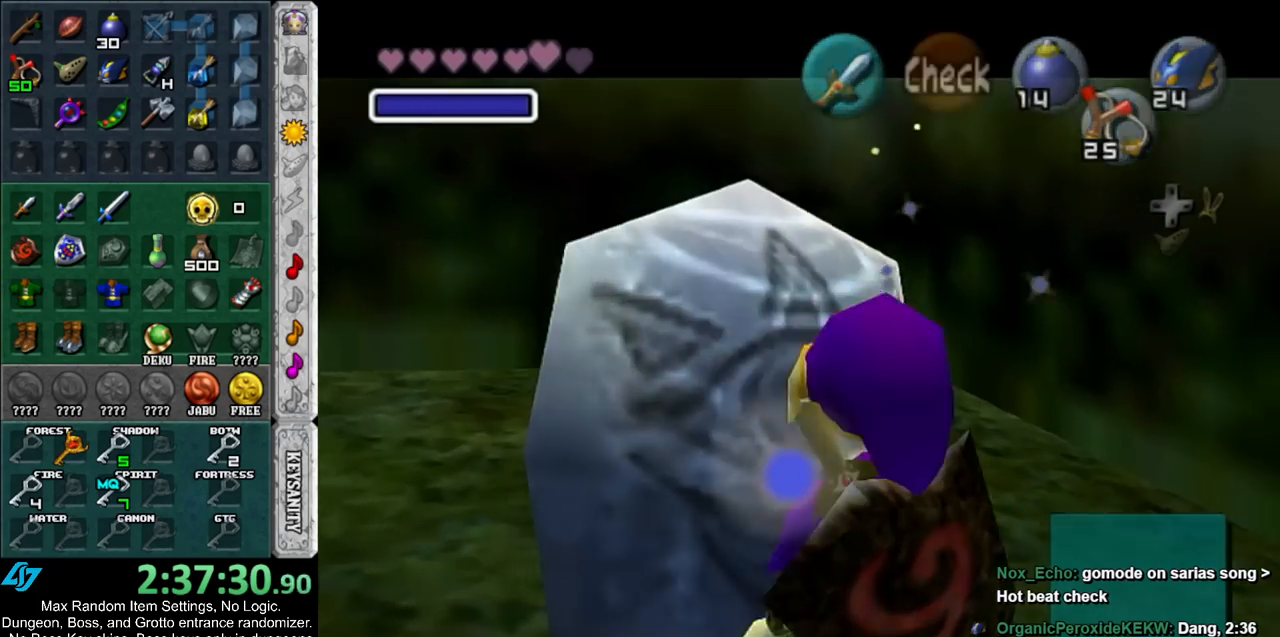
{"buttons": [], "left_stick": "down-right", "right_stick": "center", "events": [[33, "A", "up"], [133, "left_stick", "down"], [250, "left_stick", "down-right"]]}
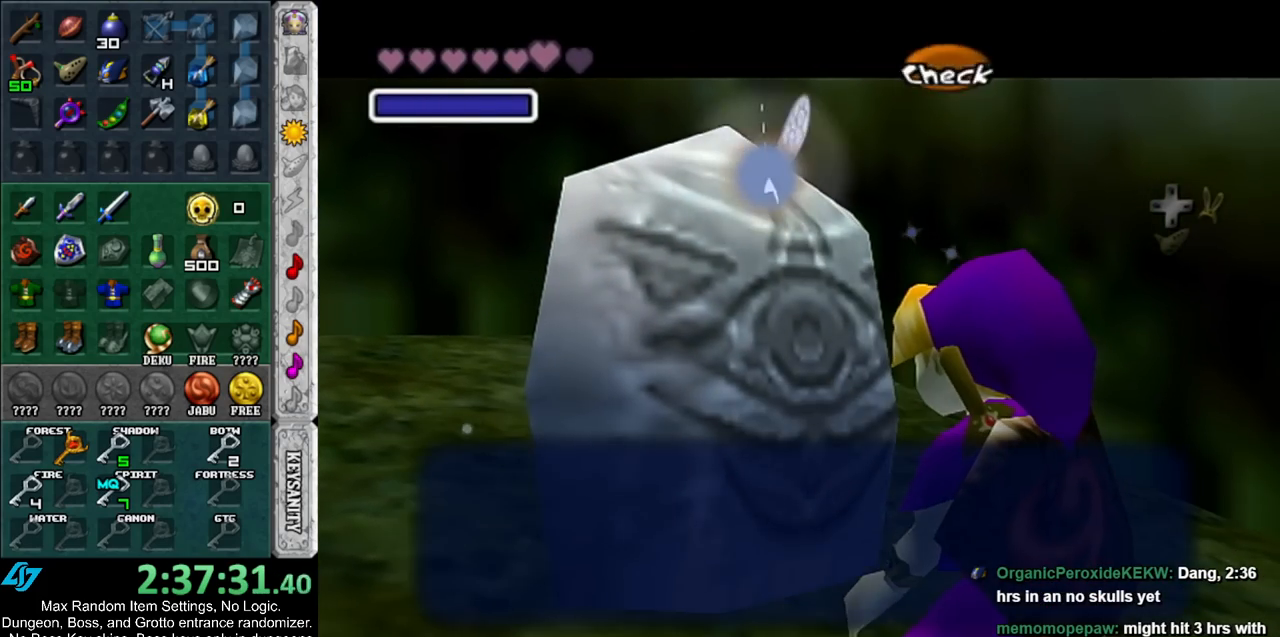
{"buttons": [], "left_stick": "down-right", "right_stick": "center", "events": []}